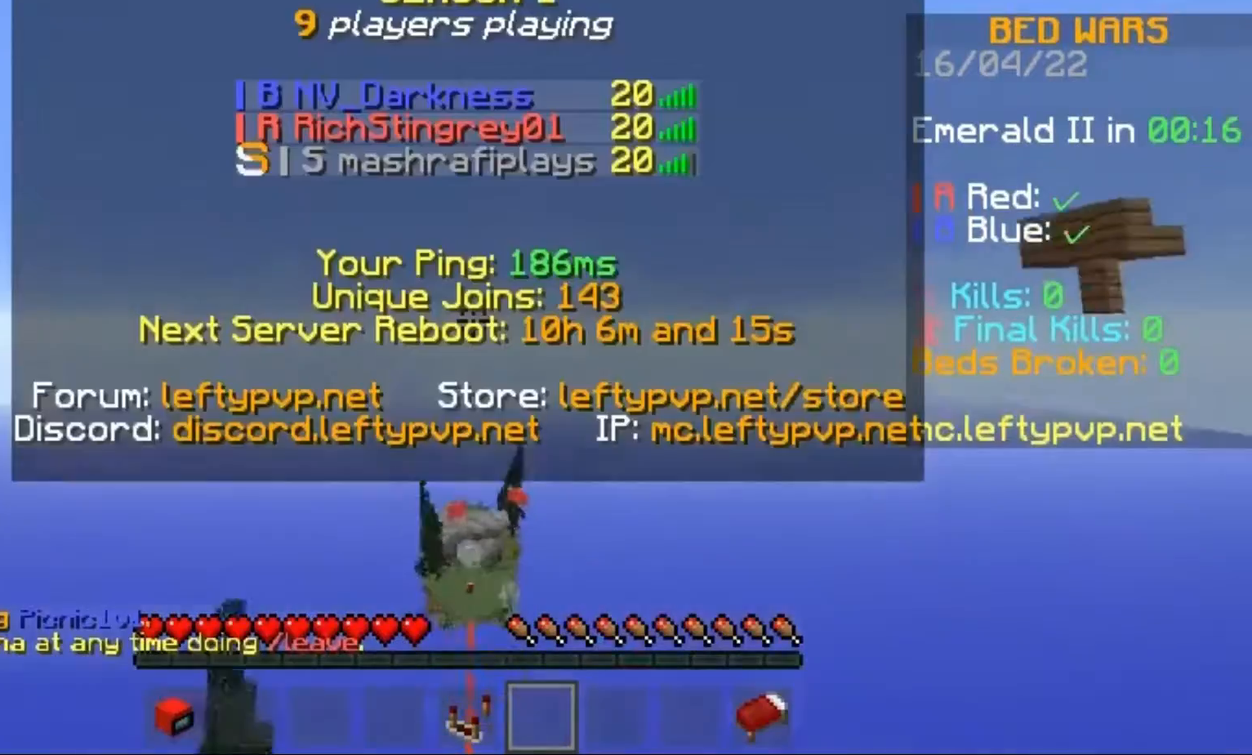
Gameplay with keyboard; each line is a JSON object with the keys held at the frame after it. "events" lists presses ("down") and releases ("up") of "a", "d", "s", "space" and "w" between this image and that frame as [ms after this image, input, new state], when the widget could be followed in between. No other keys are recorded. Mouse input is not recorded.
{"keys": ["space", "w"], "events": [[500, "space", "down"]]}
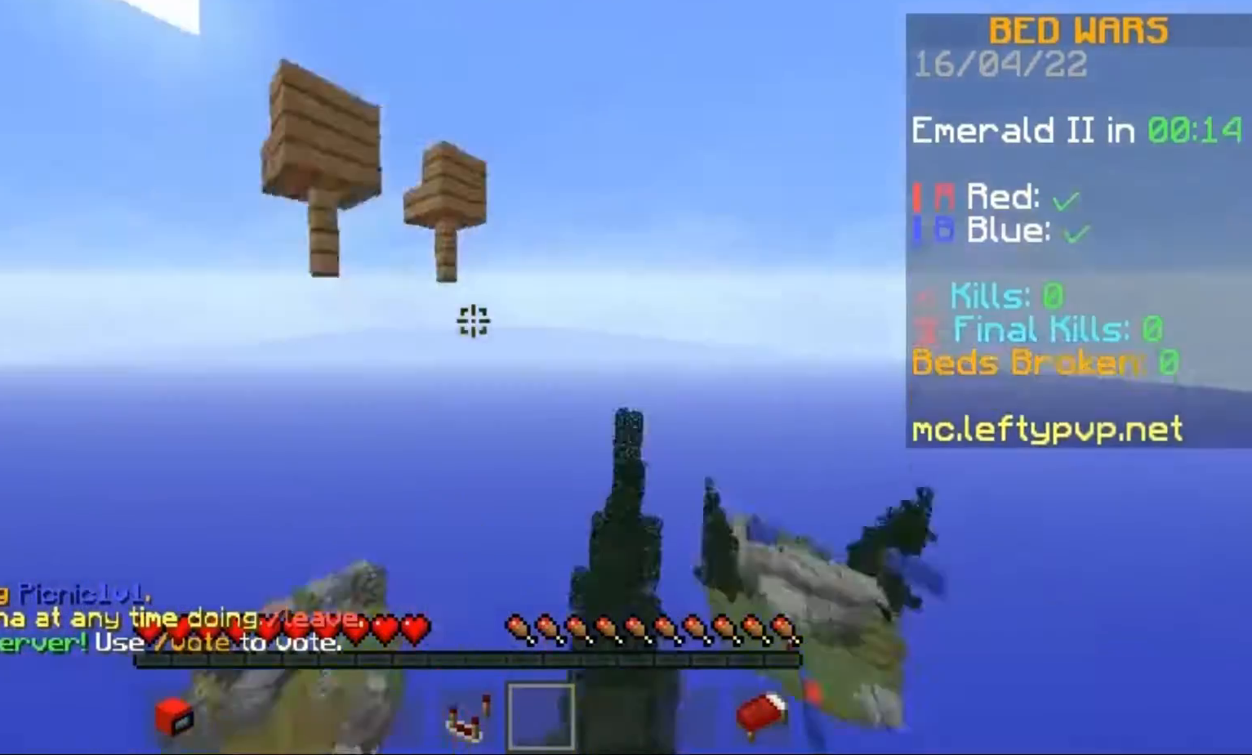
{"keys": [], "events": [[100, "w", "up"], [267, "space", "up"], [300, "w", "down"], [400, "w", "up"], [467, "d", "down"], [500, "d", "up"]]}
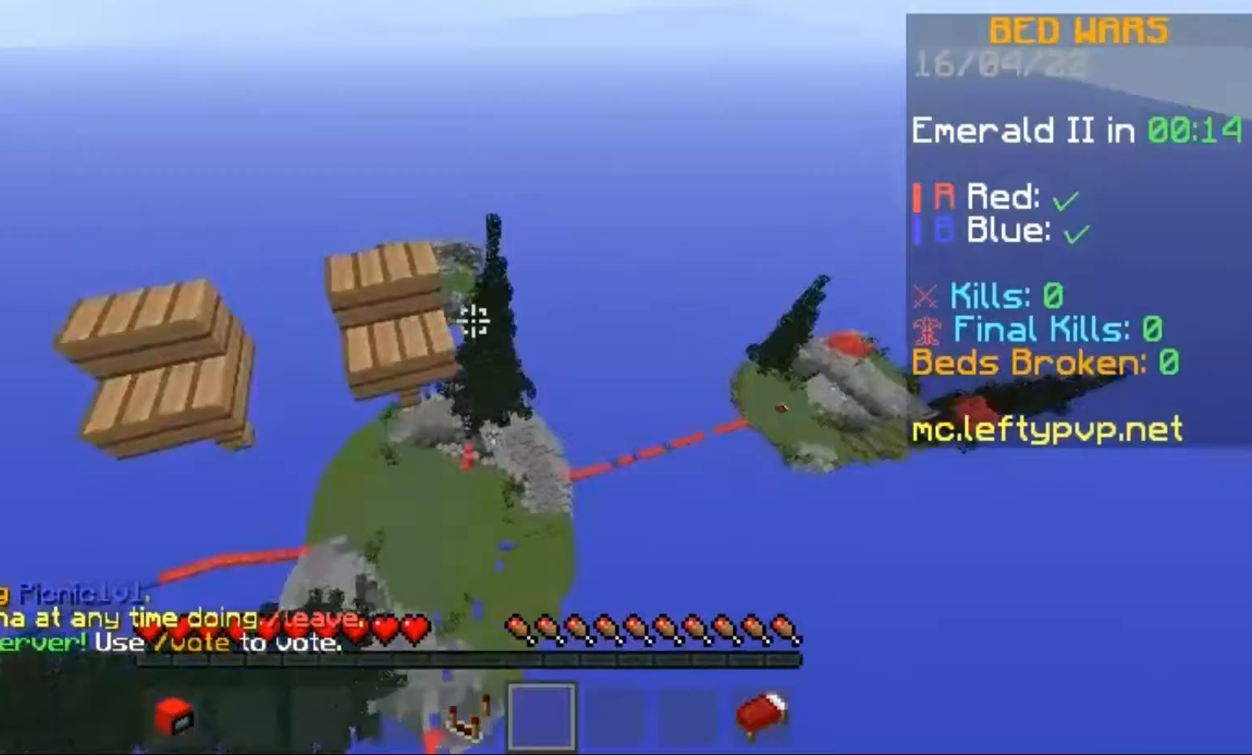
{"keys": [], "events": [[100, "w", "down"], [133, "w", "up"], [200, "a", "down"], [267, "a", "up"]]}
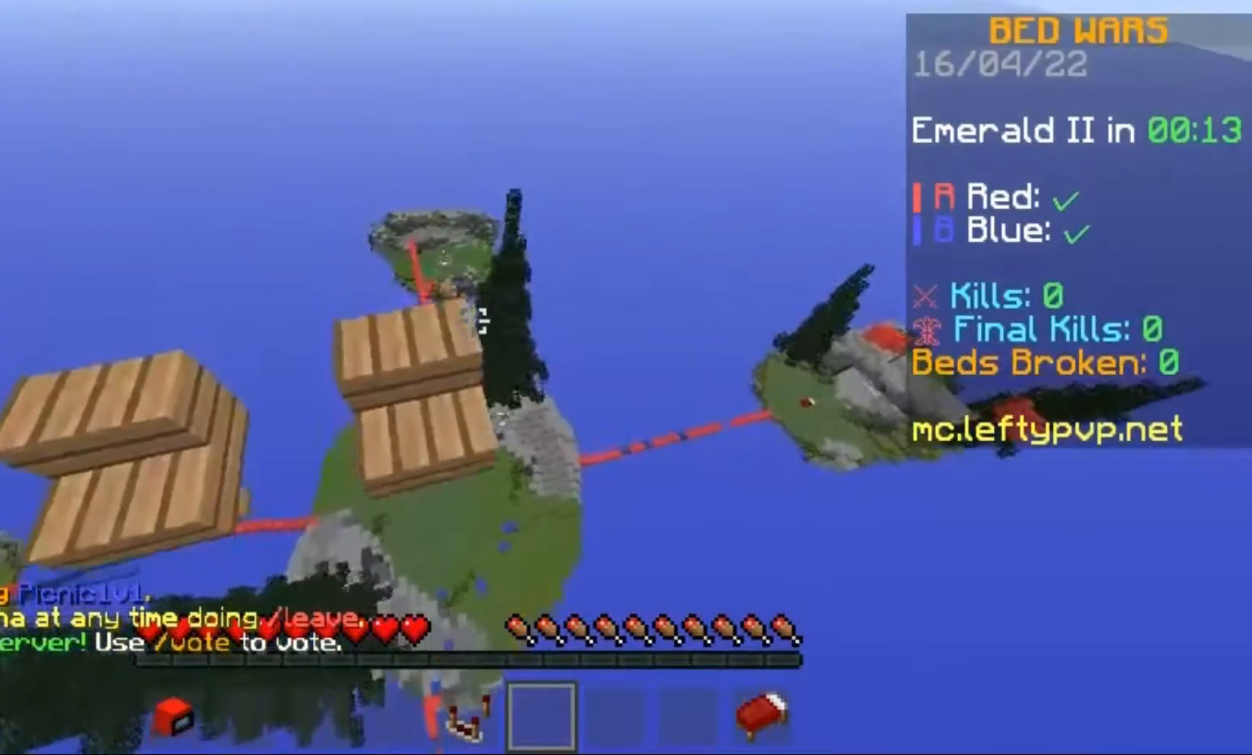
{"keys": [], "events": []}
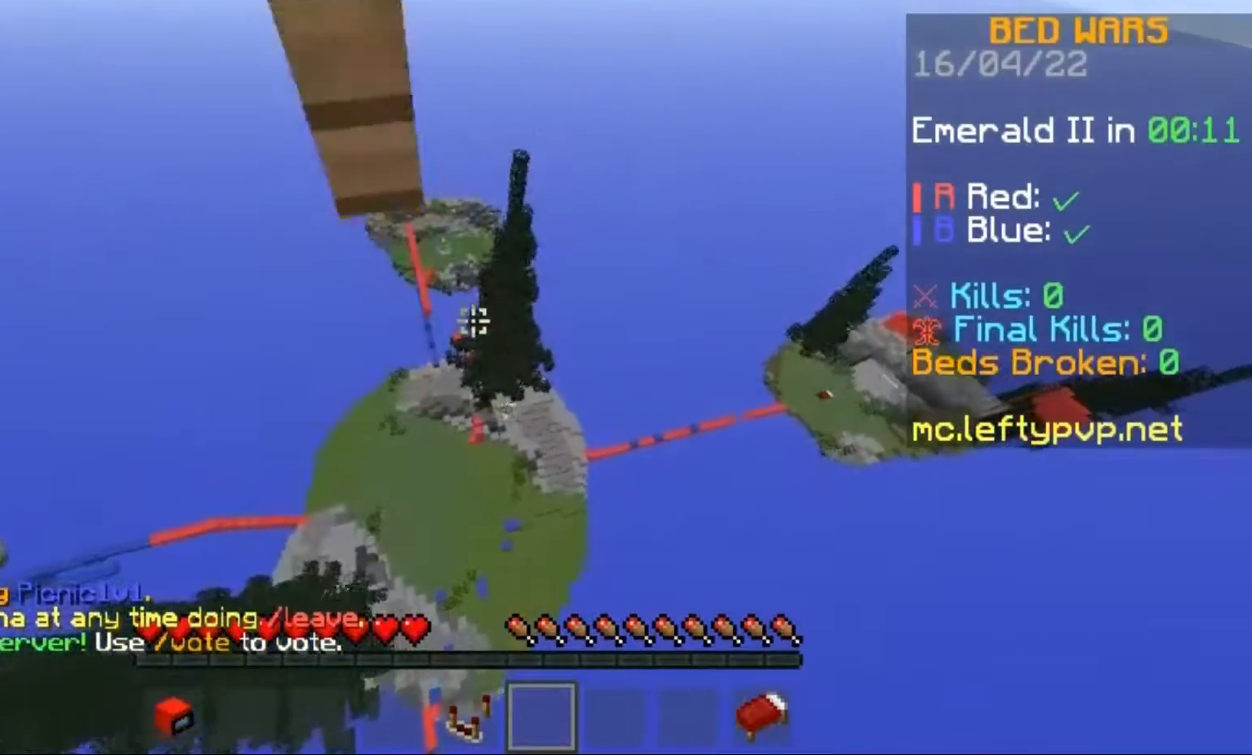
{"keys": [], "events": []}
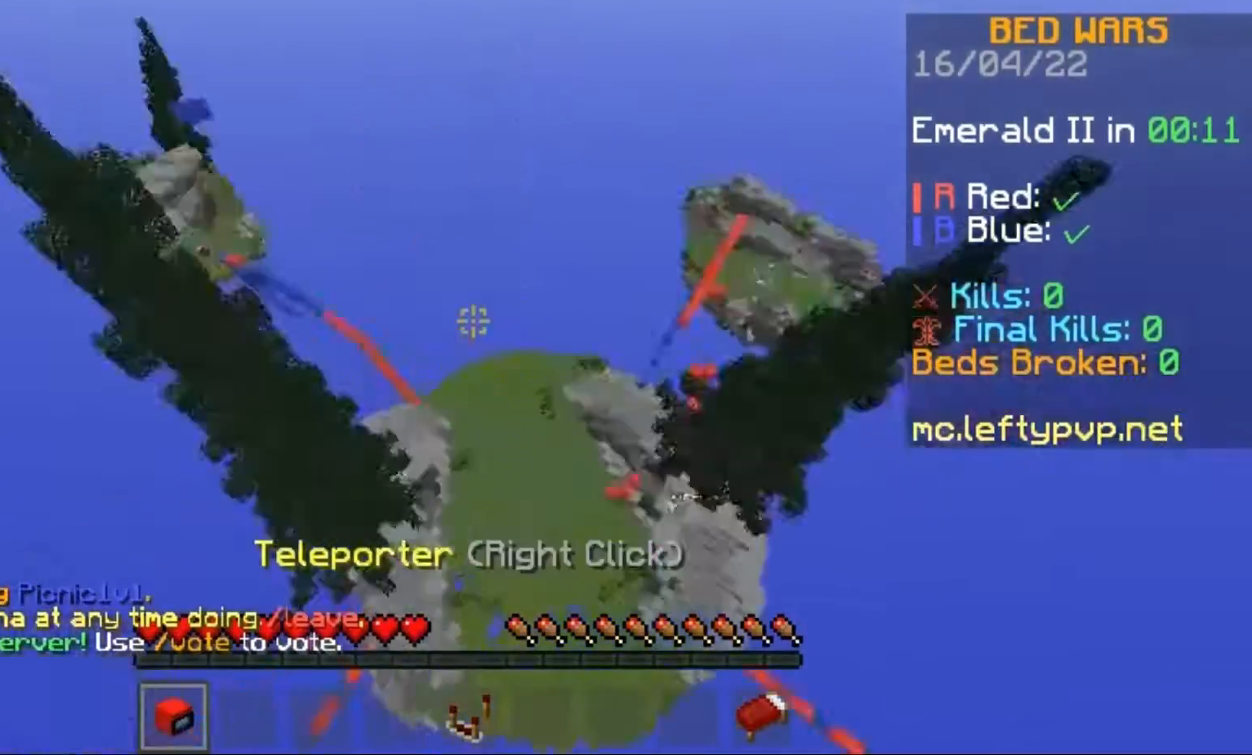
{"keys": ["w"], "events": [[433, "w", "down"]]}
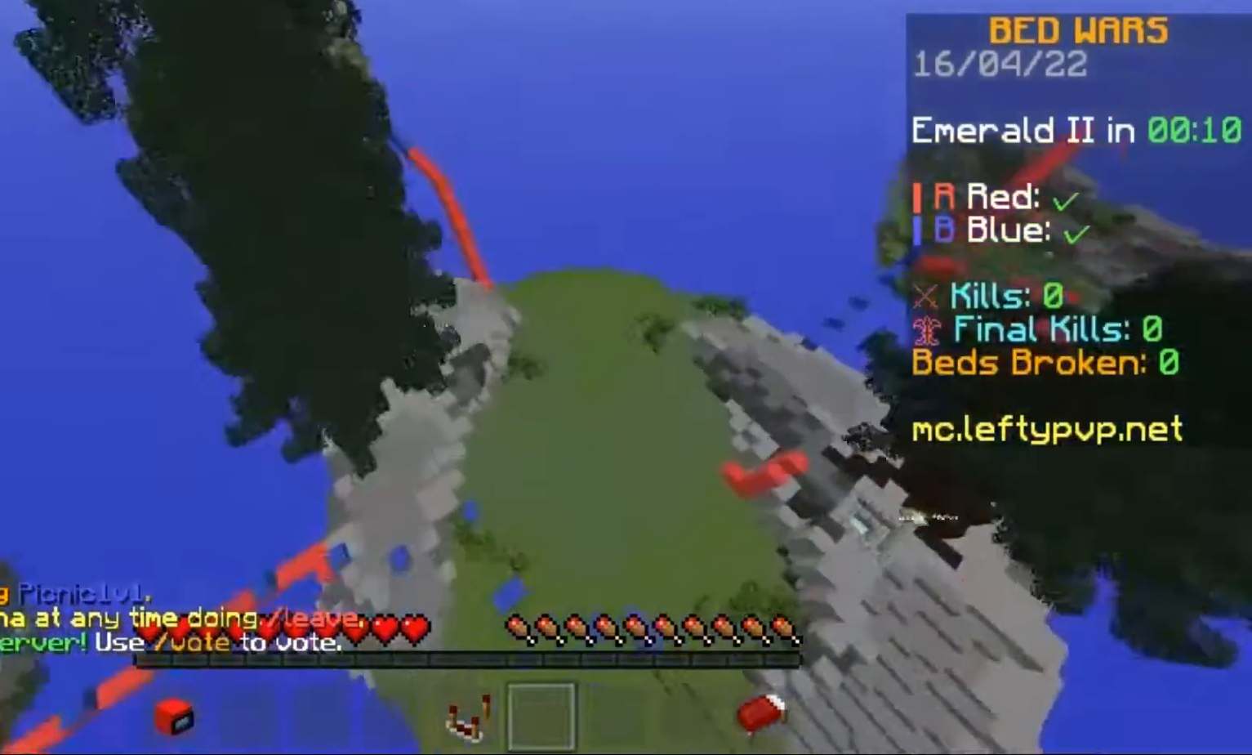
{"keys": ["w"], "events": [[233, "space", "down"], [367, "space", "up"], [433, "space", "down"], [500, "space", "up"]]}
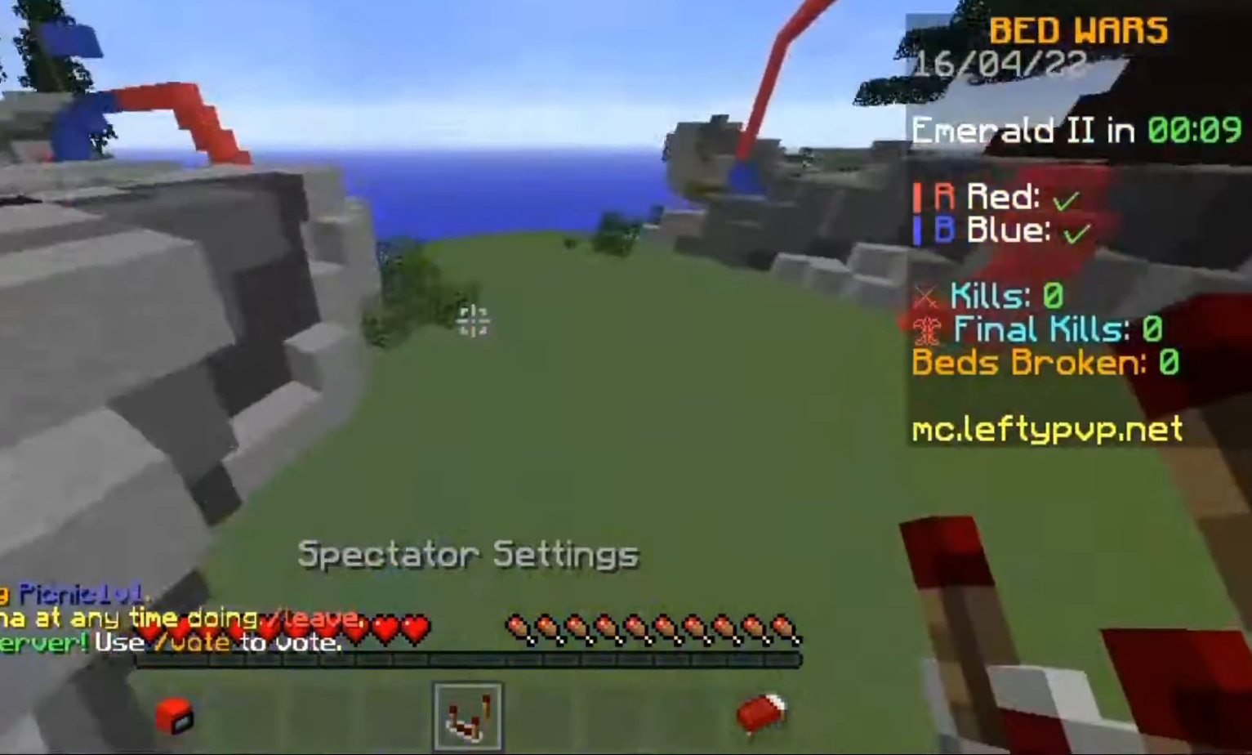
{"keys": [], "events": [[33, "space", "down"], [400, "space", "up"], [433, "w", "up"]]}
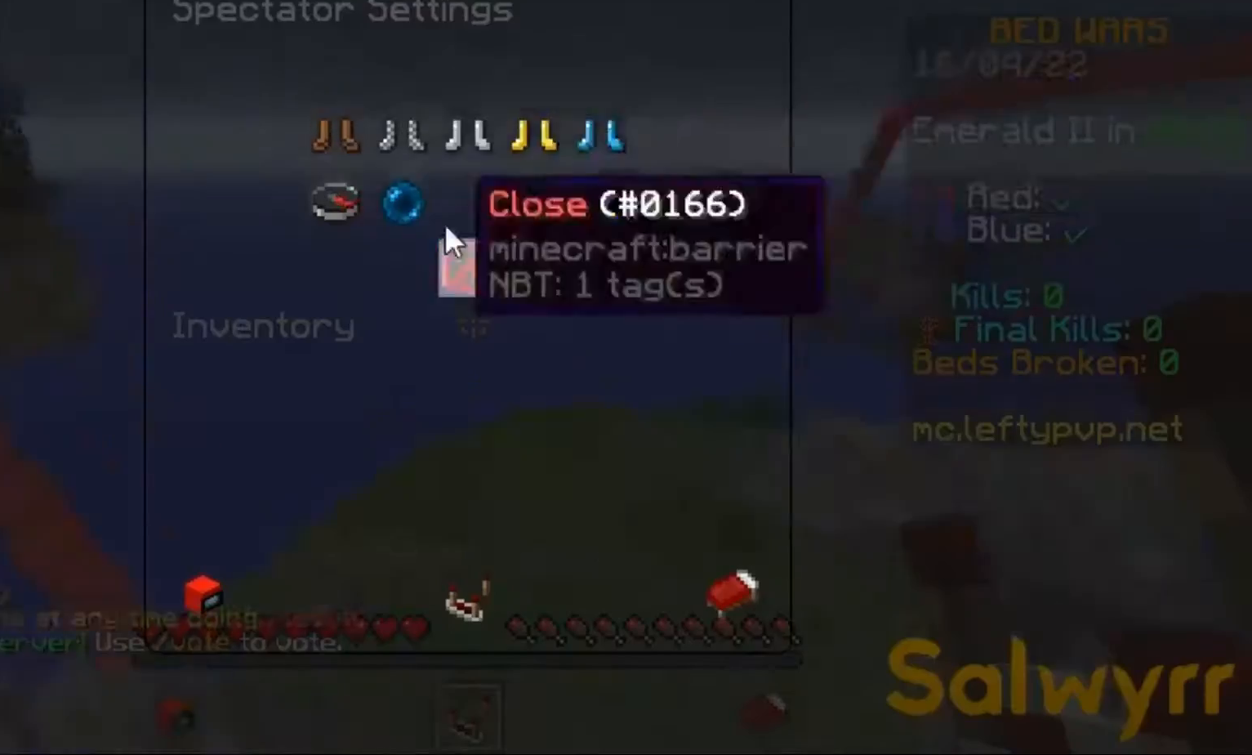
{"keys": [], "events": []}
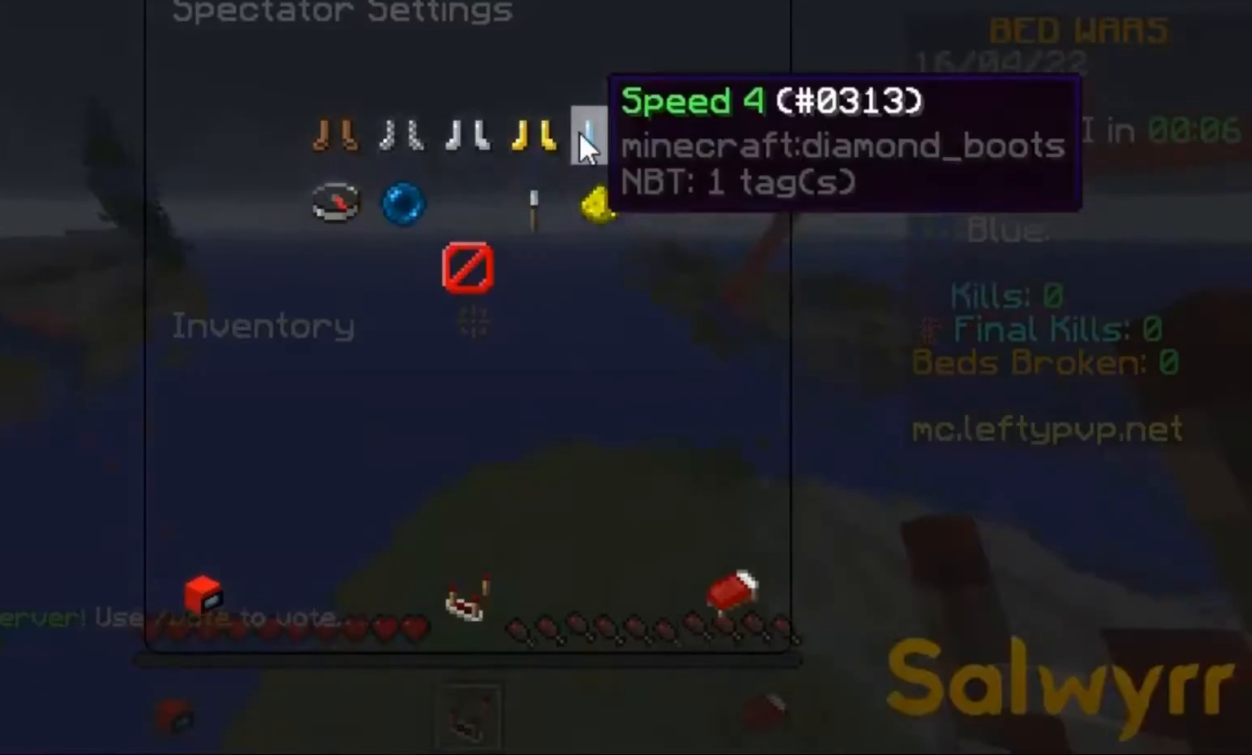
{"keys": ["w"], "events": [[433, "w", "down"]]}
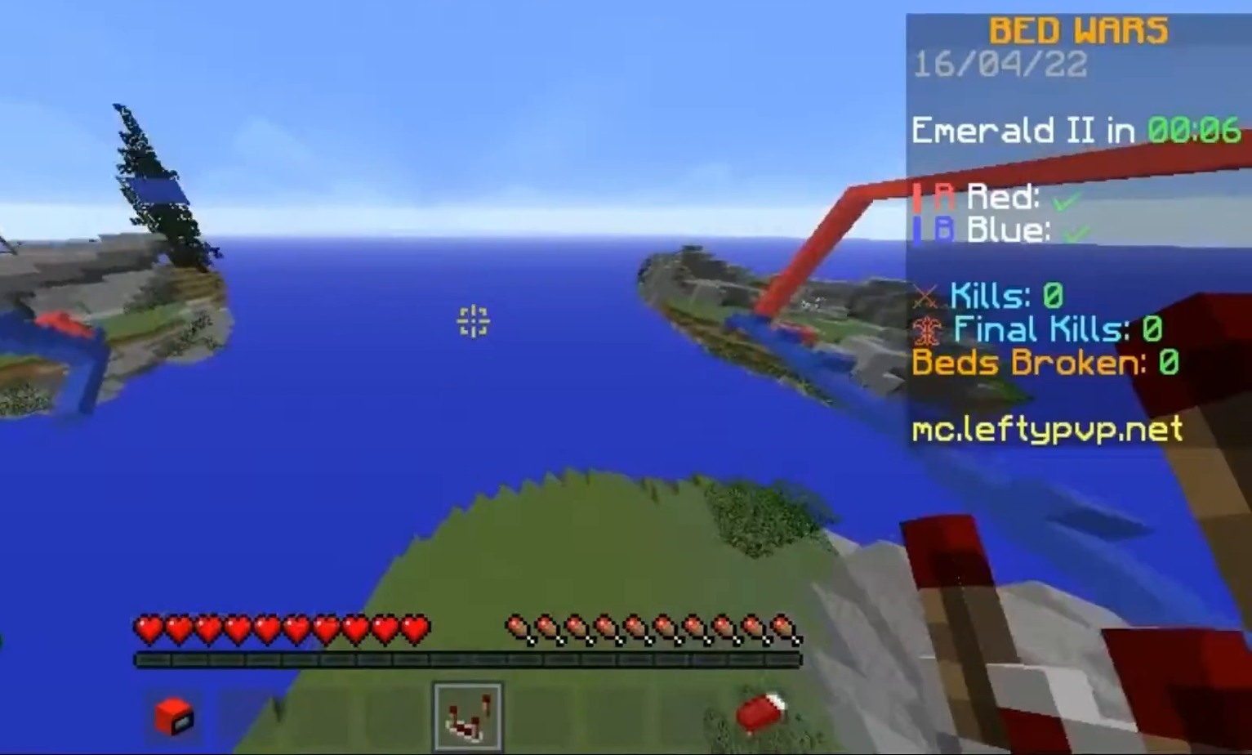
{"keys": [], "events": [[300, "w", "up"]]}
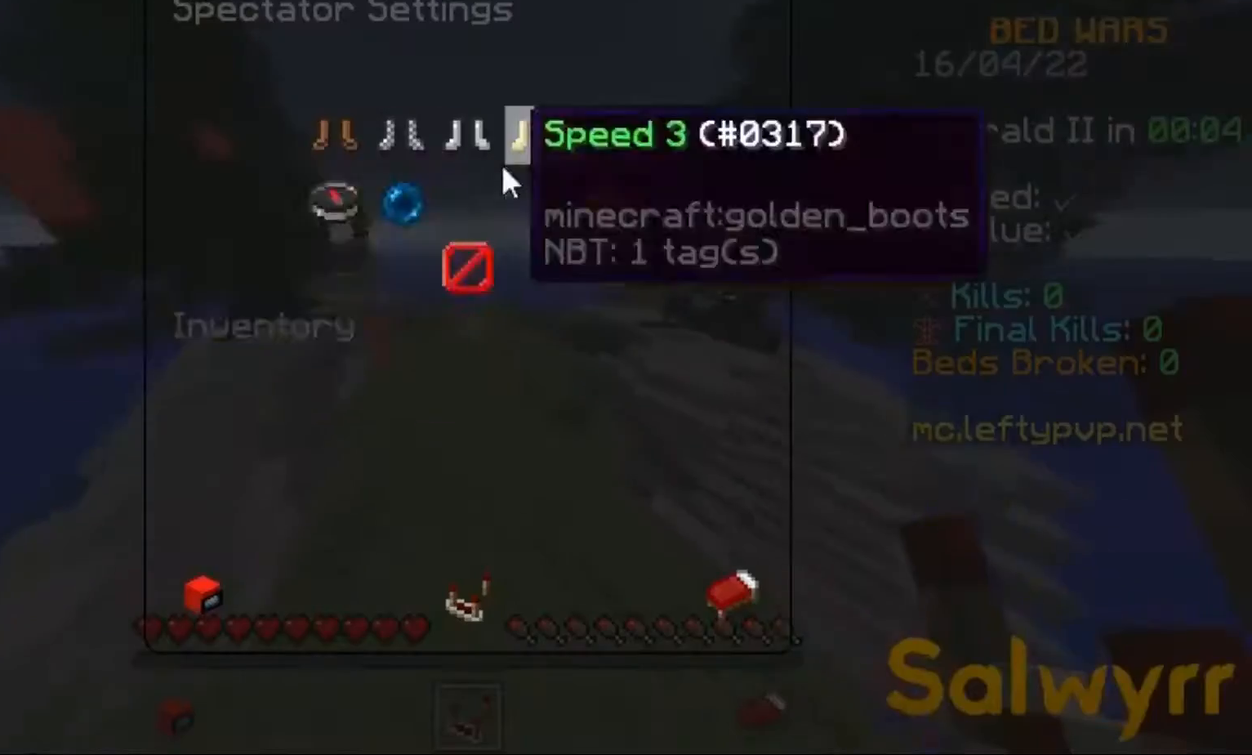
{"keys": [], "events": []}
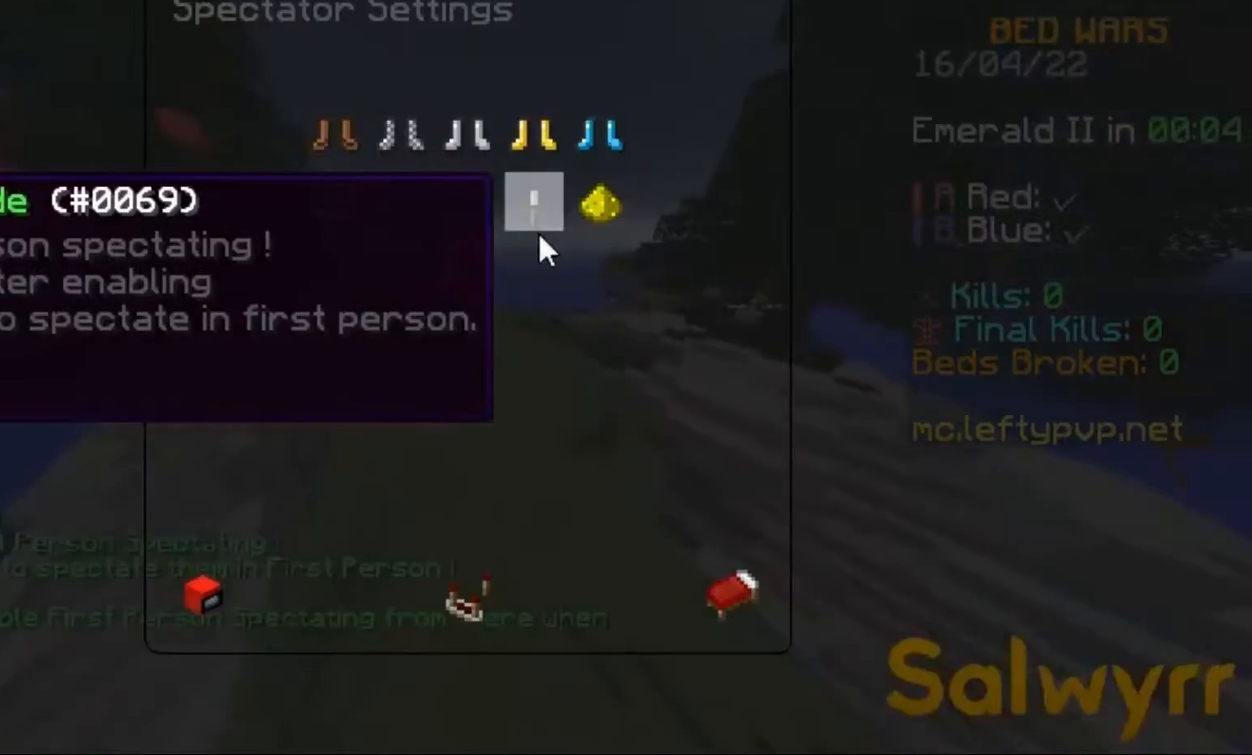
{"keys": [], "events": []}
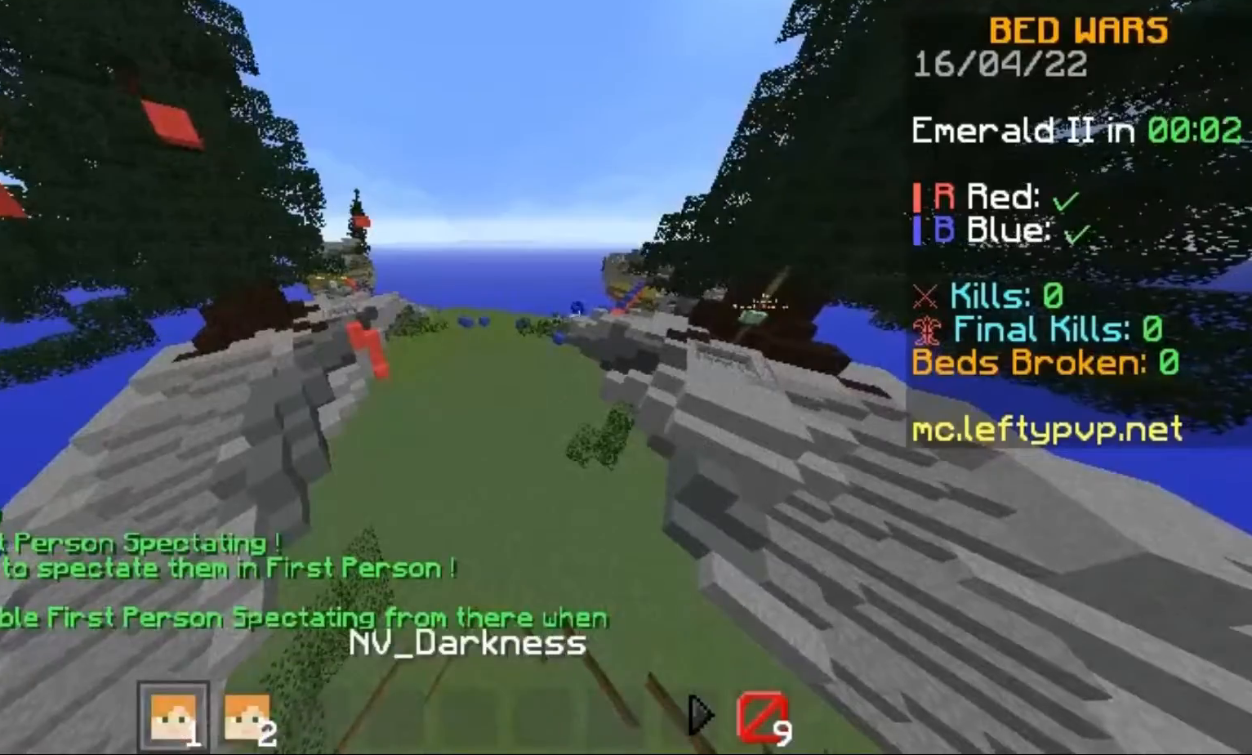
{"keys": ["w"], "events": [[133, "s", "down"], [300, "s", "up"], [500, "w", "down"]]}
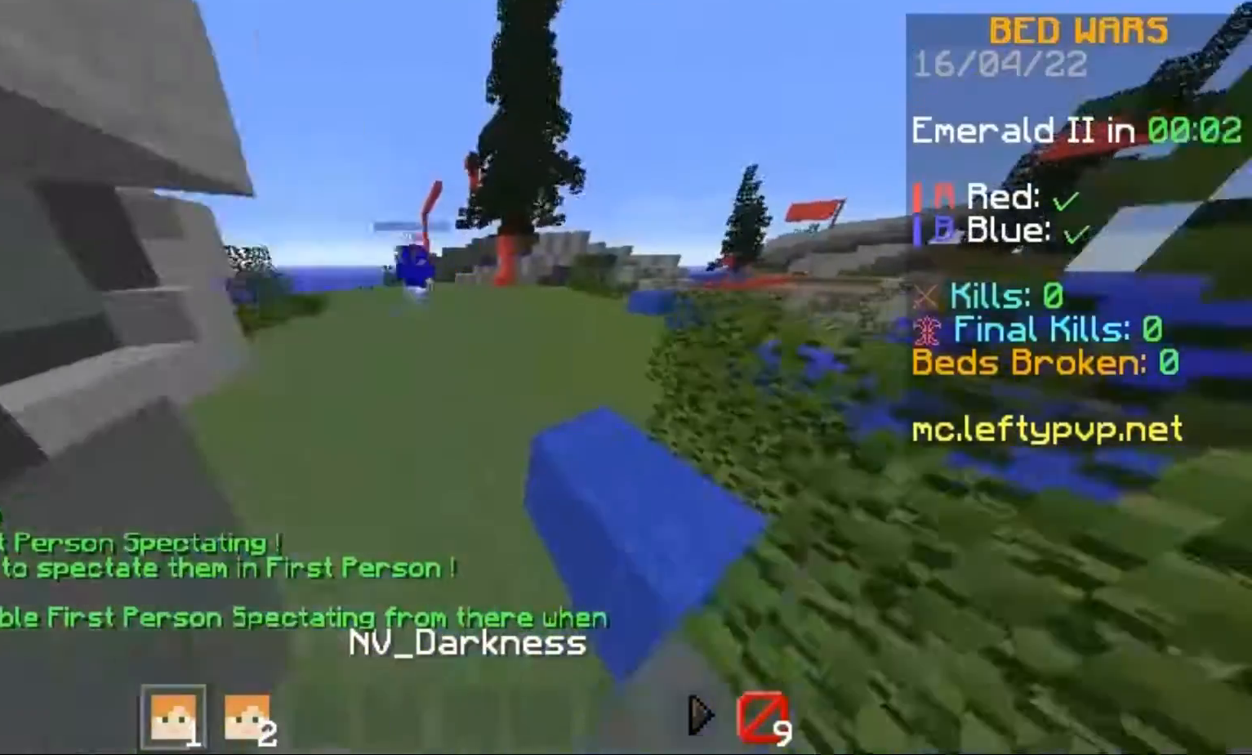
{"keys": [], "events": [[333, "w", "up"]]}
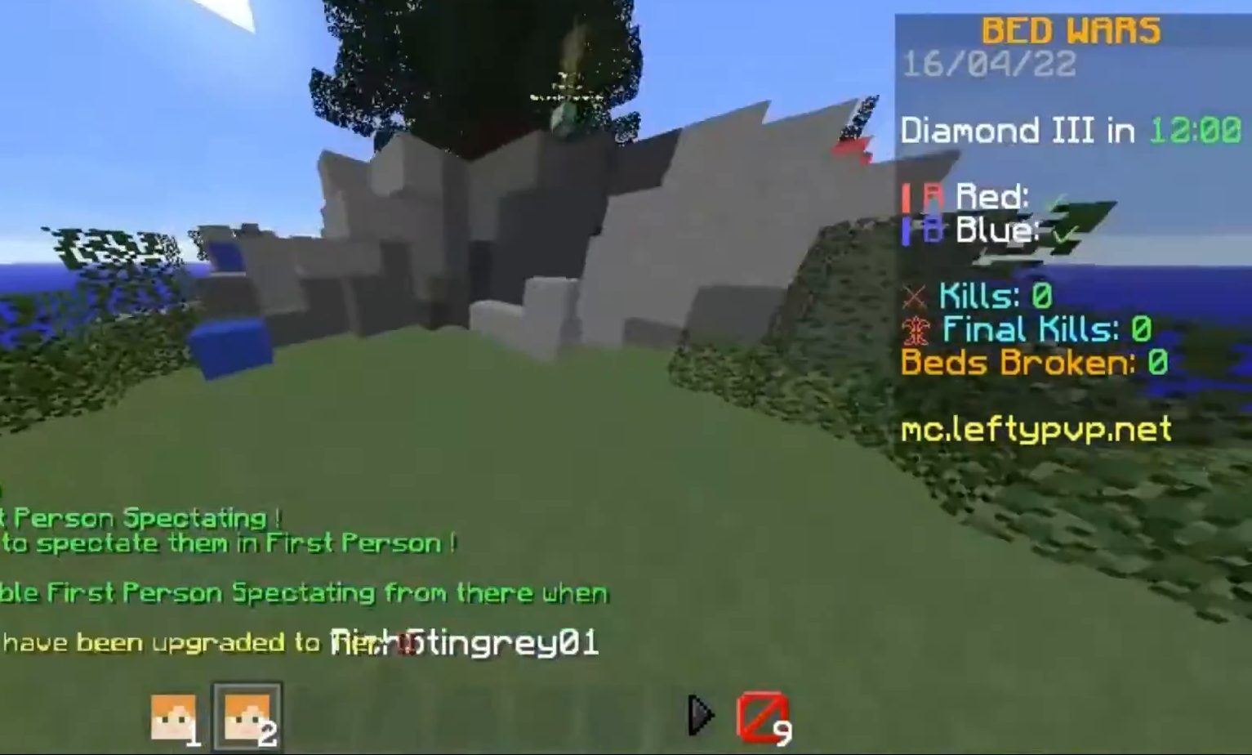
{"keys": ["w"], "events": [[500, "w", "down"]]}
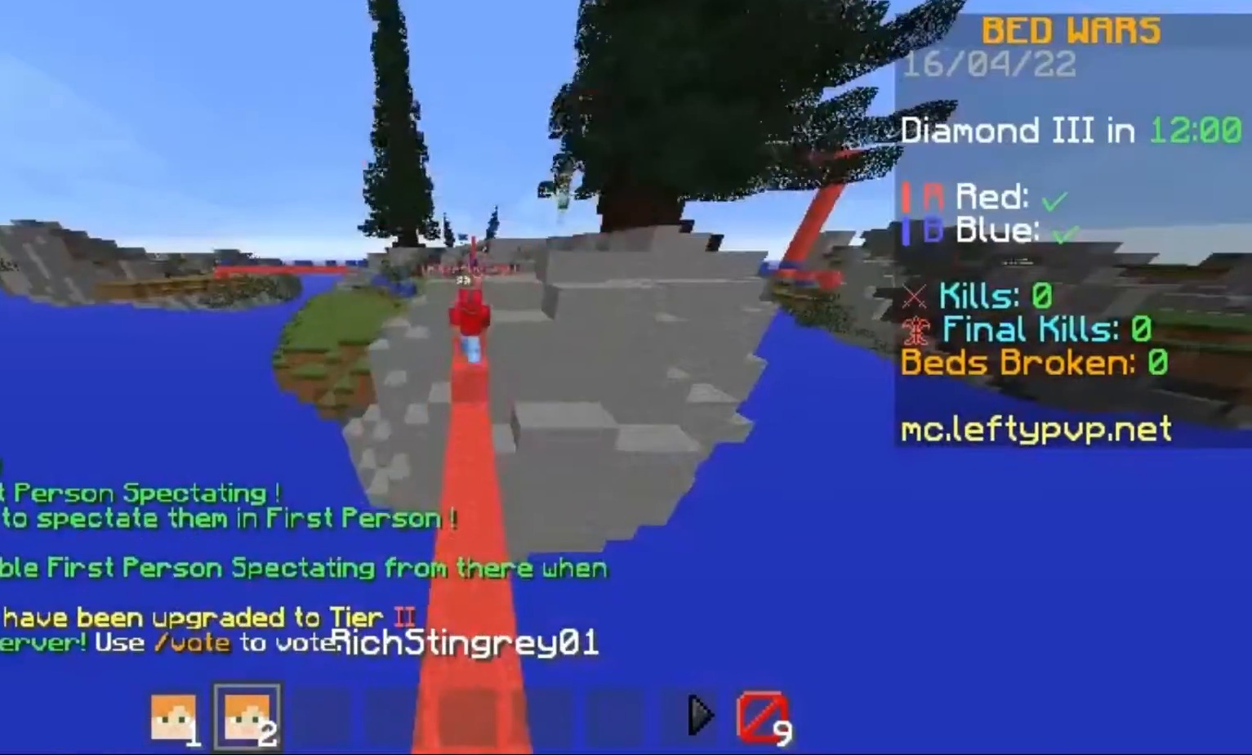
{"keys": ["a"], "events": [[233, "space", "down"], [400, "space", "up"], [433, "w", "up"], [467, "a", "down"]]}
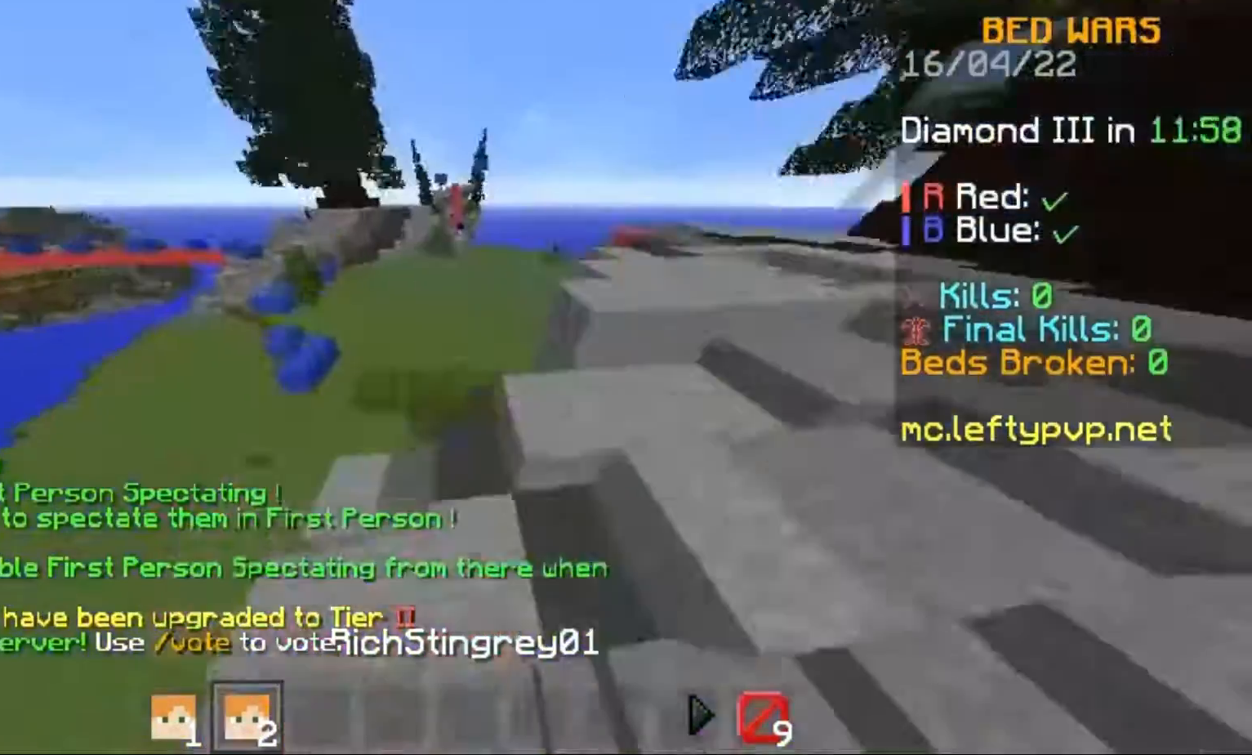
{"keys": [], "events": [[67, "a", "up"]]}
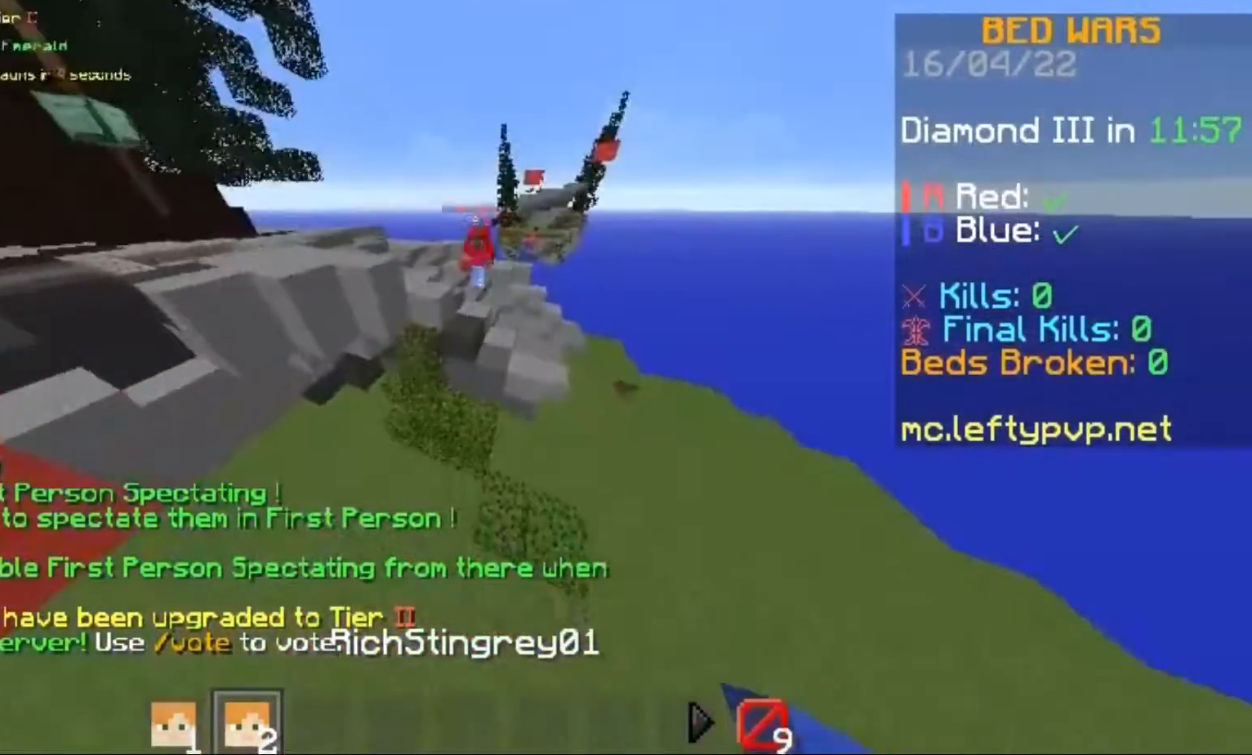
{"keys": [], "events": []}
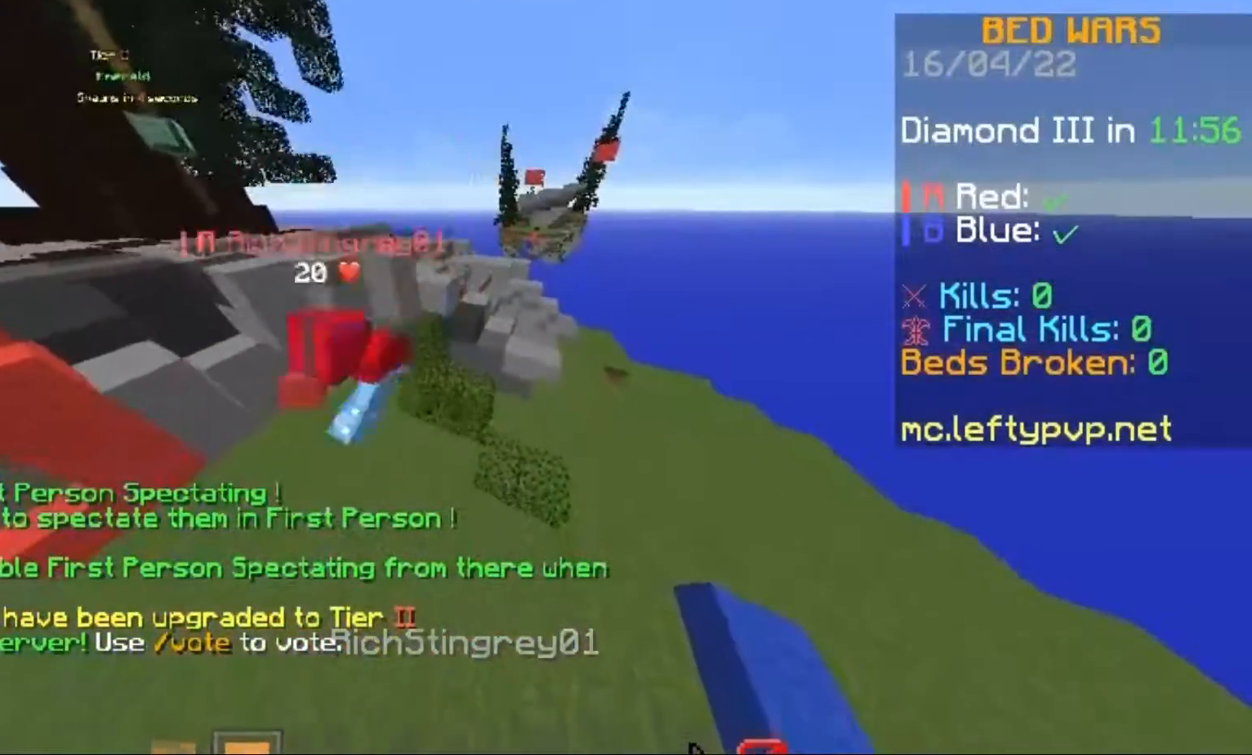
{"keys": ["a"], "events": [[400, "a", "down"]]}
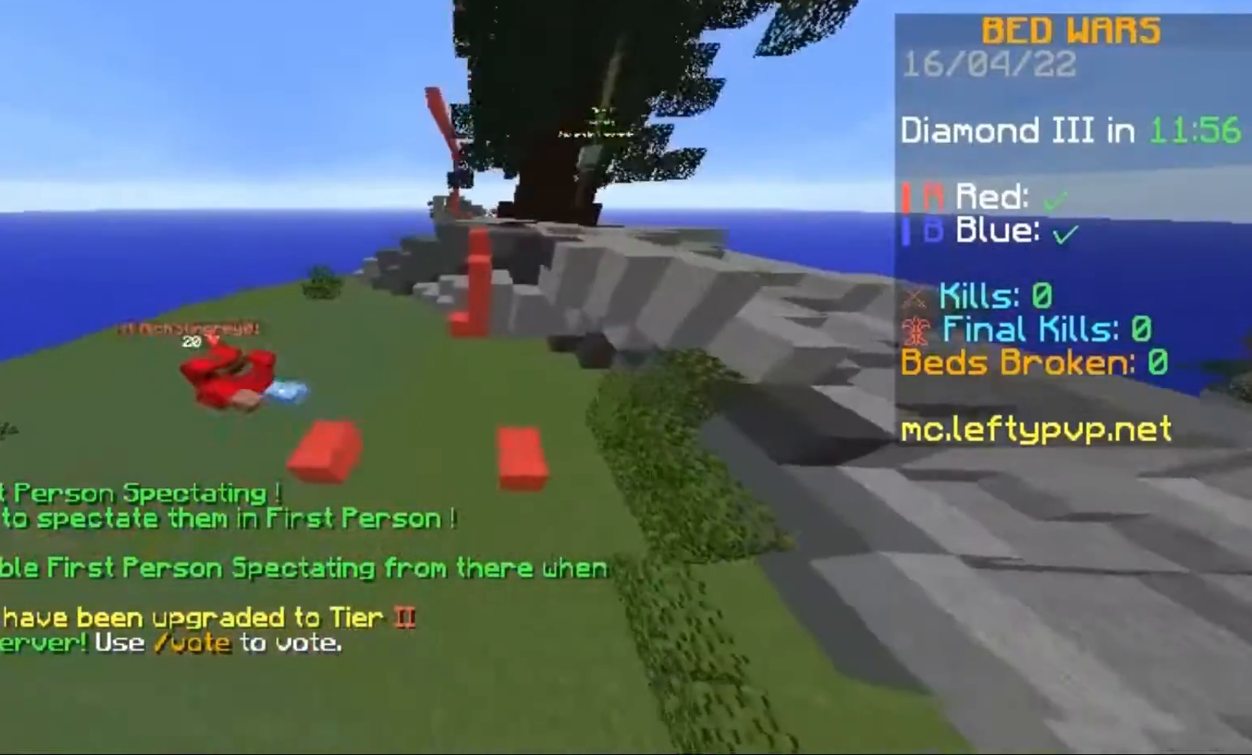
{"keys": ["w"], "events": [[300, "w", "down"], [333, "a", "up"]]}
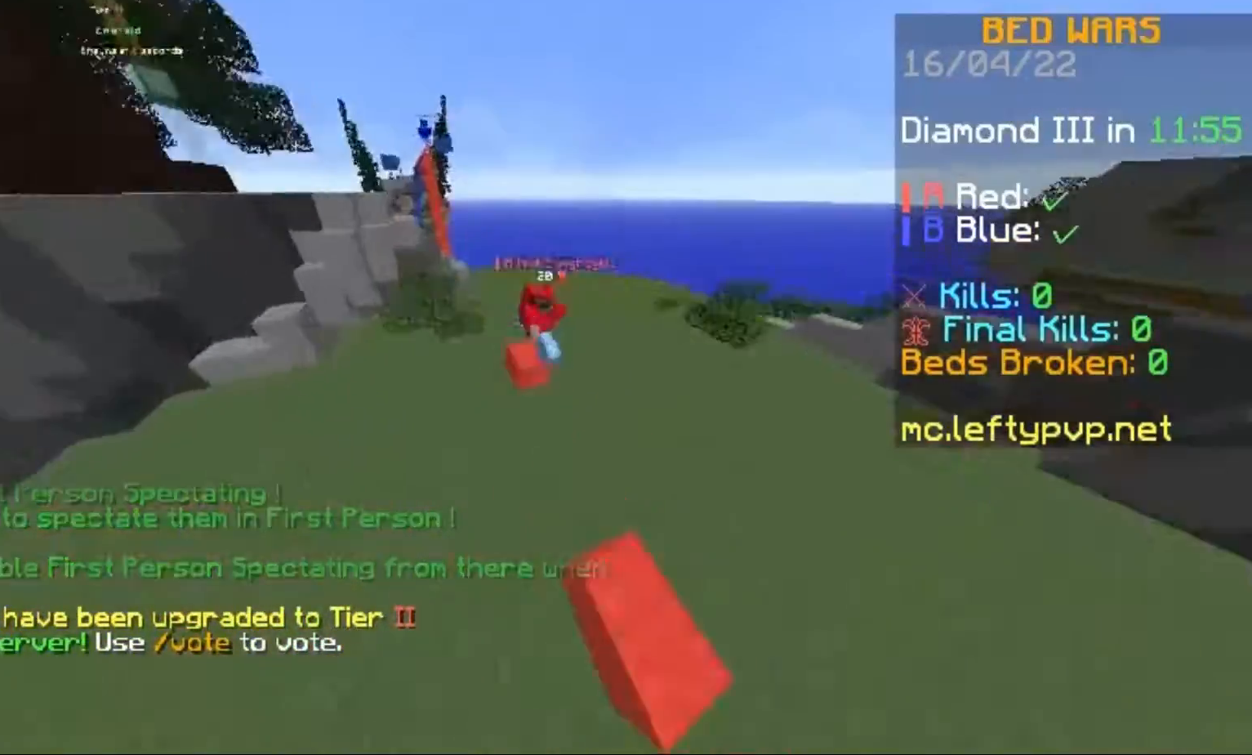
{"keys": [], "events": [[167, "w", "up"]]}
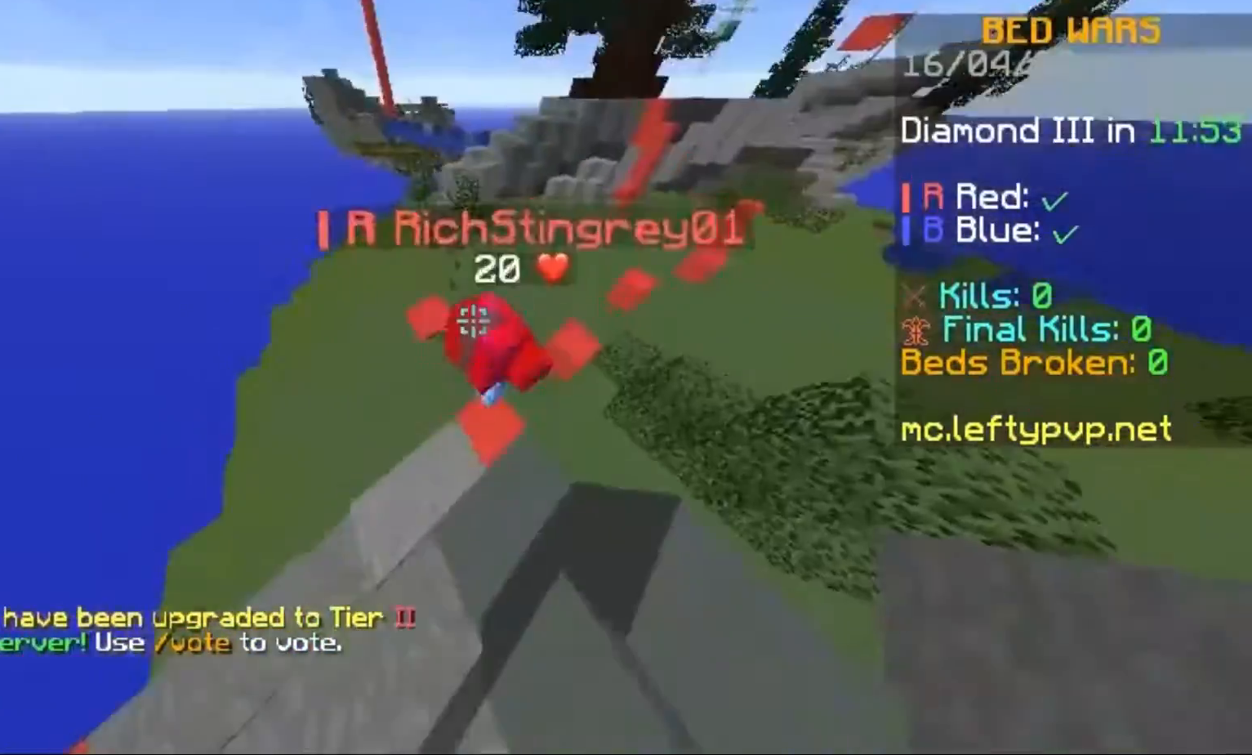
{"keys": [], "events": []}
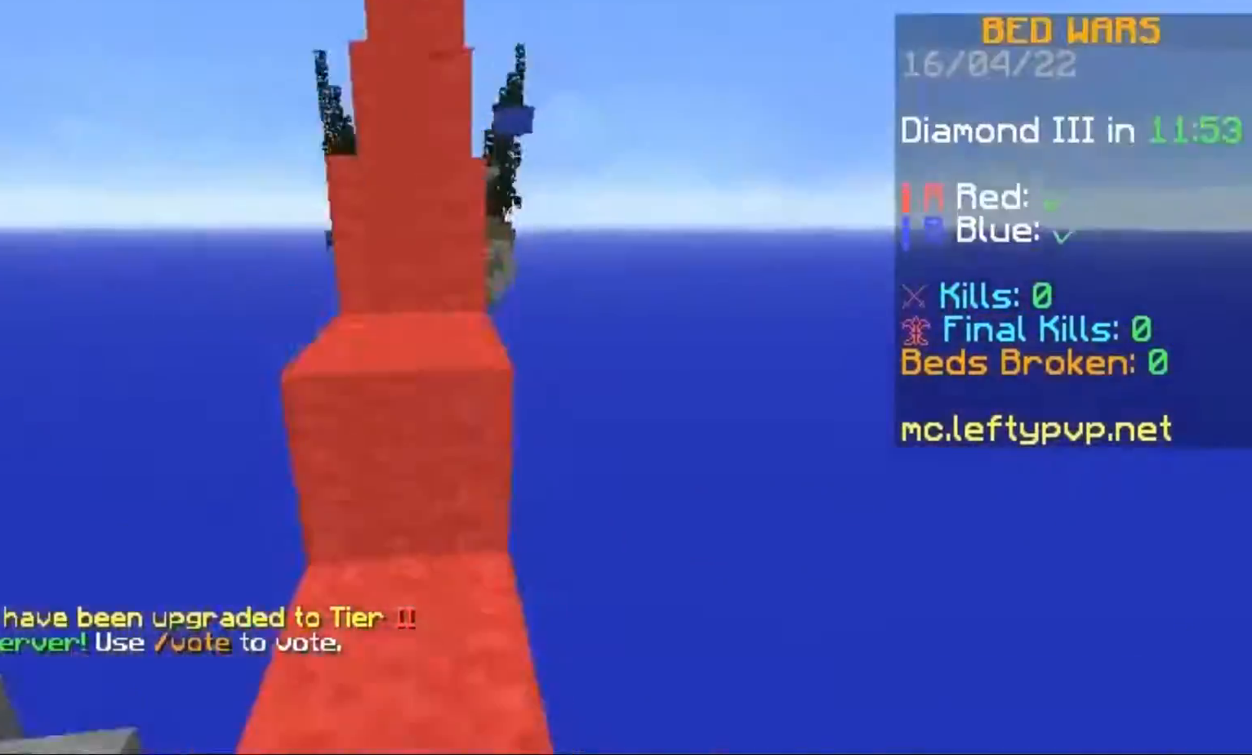
{"keys": [], "events": [[333, "w", "down"], [433, "w", "up"]]}
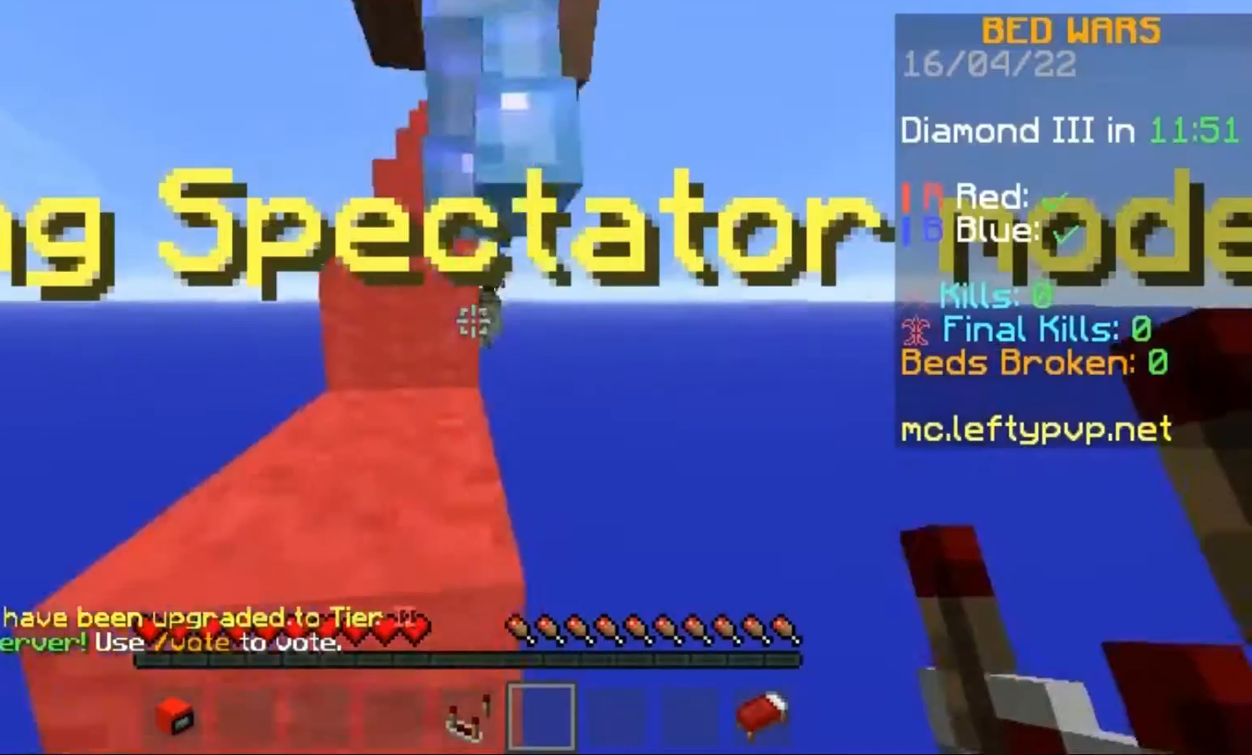
{"keys": ["space", "w"], "events": [[33, "space", "down"], [133, "w", "down"]]}
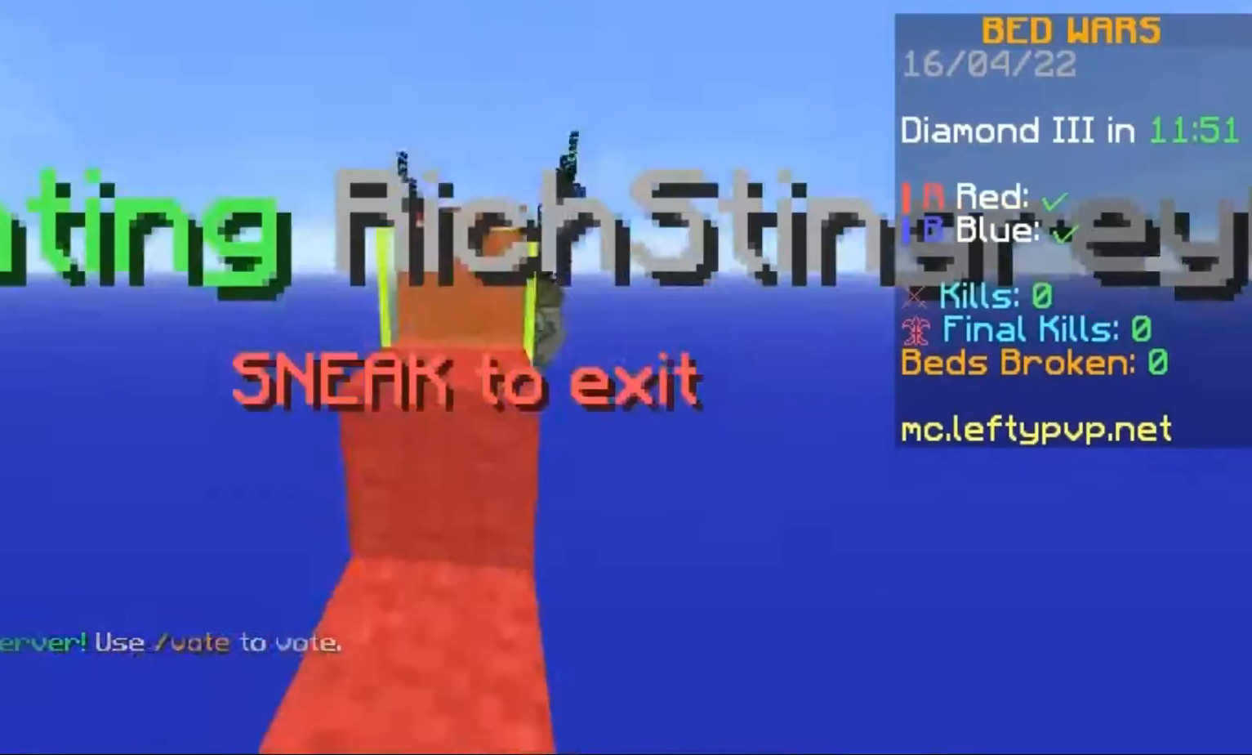
{"keys": [], "events": [[100, "space", "up"], [233, "w", "up"]]}